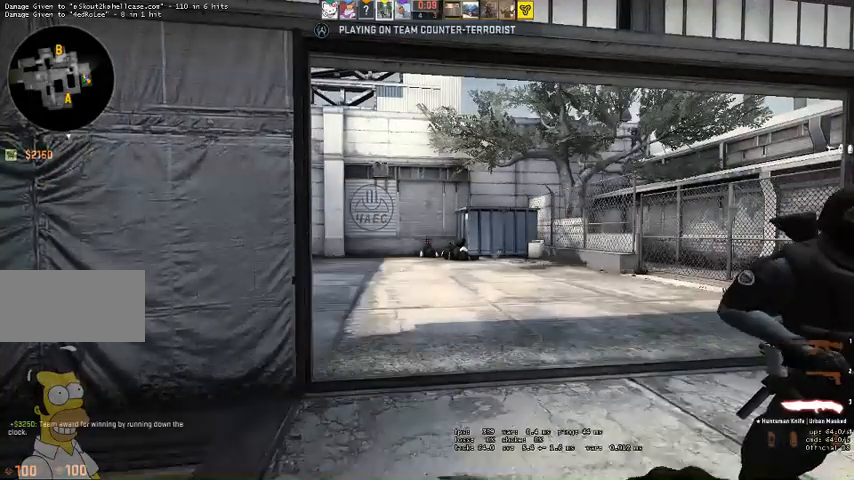
Gameplay with keyboard and mouse; each line is a JSON object with the keys and mouse buttons held at the frame after it. "events" lists presses ("down") and releases ("up") of "a", "ctrl", "d", "e", "q", "s", "shift", "space", "w", "mouse_left", "mouse_wheel", "mouse_right", "mouse_mb4" and "mouse_mb5" between this image and that frame as [ms after this image, input, new state], when the widget could be followed in between. "mouse_left", "mouse_wheel", "mouse_right", "mouse_mb4", "mouse_mb5" = the "left", "wheel", "right", "mb4", "mb5" buttons of the "mouse" list. No other keys are recorded. "wheel" means that the mouse wheel is clicked or scrolled. Mouse movement is not recorded.
{"keys": ["q", "w"], "mouse": [], "events": [[333, "q", "down"], [400, "q", "up"], [467, "q", "down"]]}
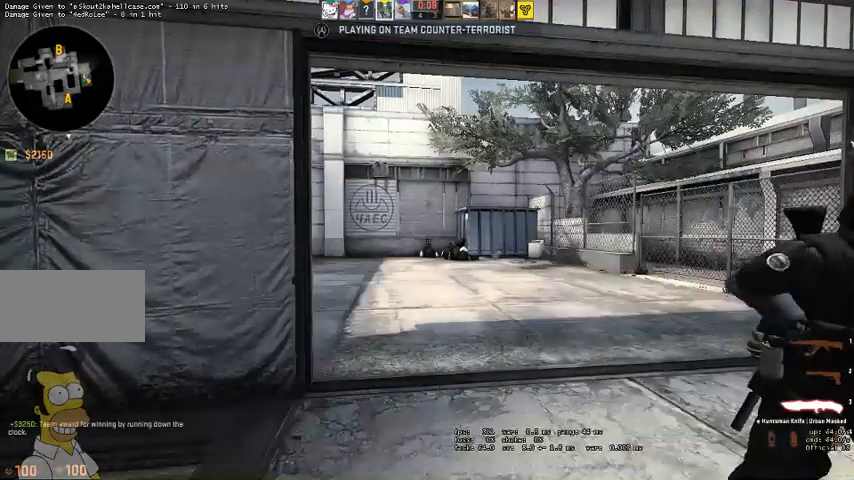
{"keys": ["q", "w"], "mouse": [], "events": [[33, "q", "up"], [333, "q", "down"], [400, "q", "up"], [467, "q", "down"]]}
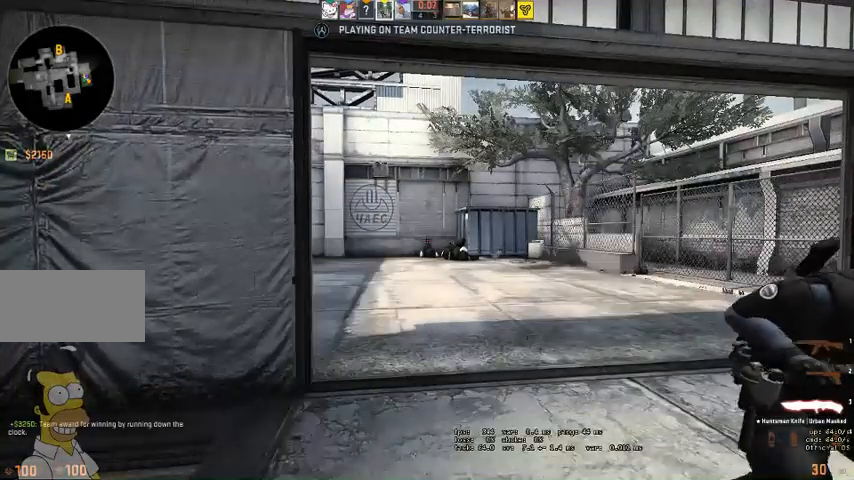
{"keys": ["q", "w"], "mouse": [], "events": [[67, "q", "up"], [500, "q", "down"]]}
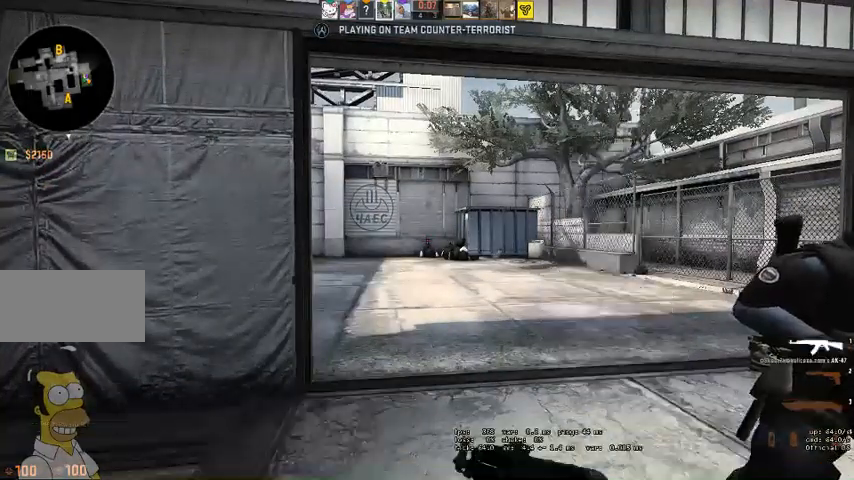
{"keys": ["w"], "mouse": [], "events": [[67, "q", "up"], [133, "q", "down"], [200, "q", "up"], [433, "q", "down"], [500, "q", "up"]]}
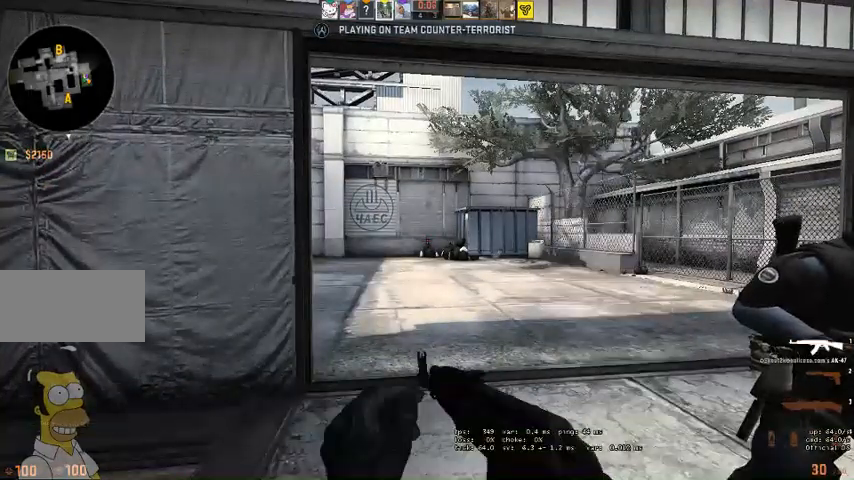
{"keys": ["w"], "mouse": [], "events": [[67, "q", "down"], [100, "q", "up"]]}
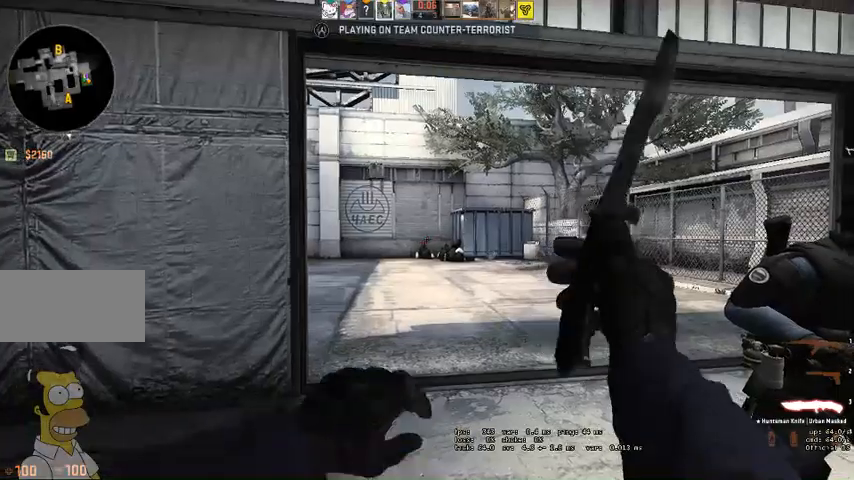
{"keys": ["w"], "mouse": [], "events": []}
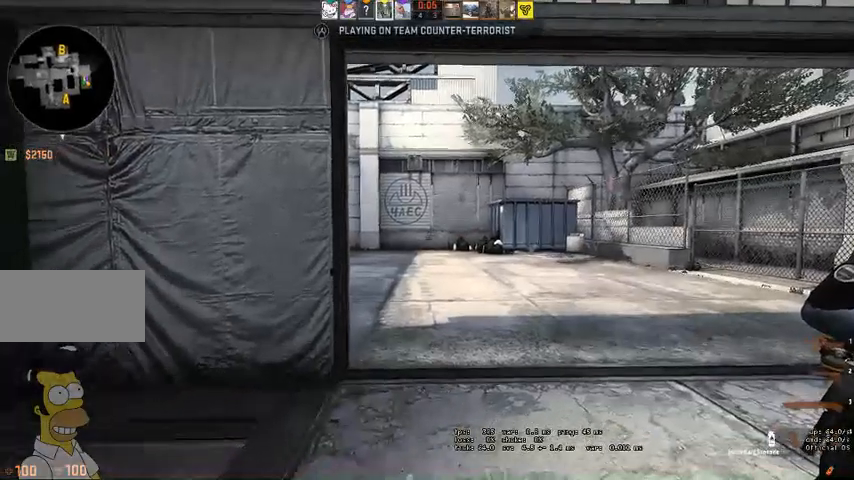
{"keys": ["w"], "mouse": [], "events": []}
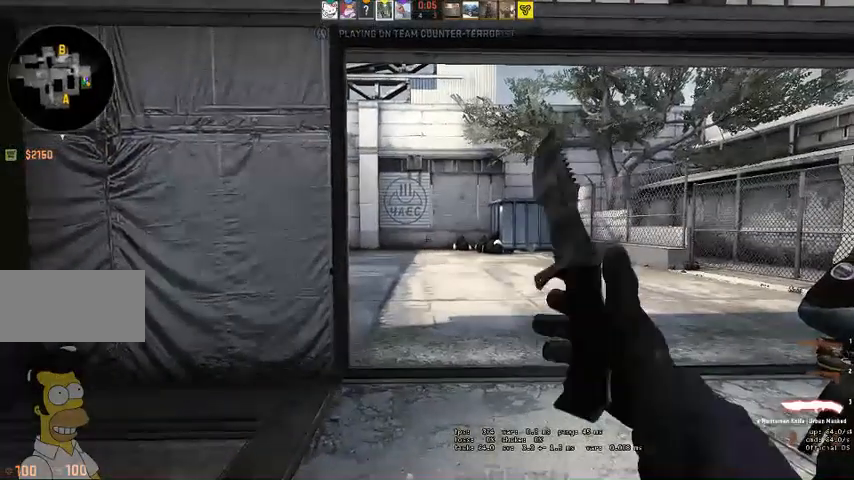
{"keys": ["w"], "mouse": [], "events": [[33, "q", "down"], [100, "q", "up"]]}
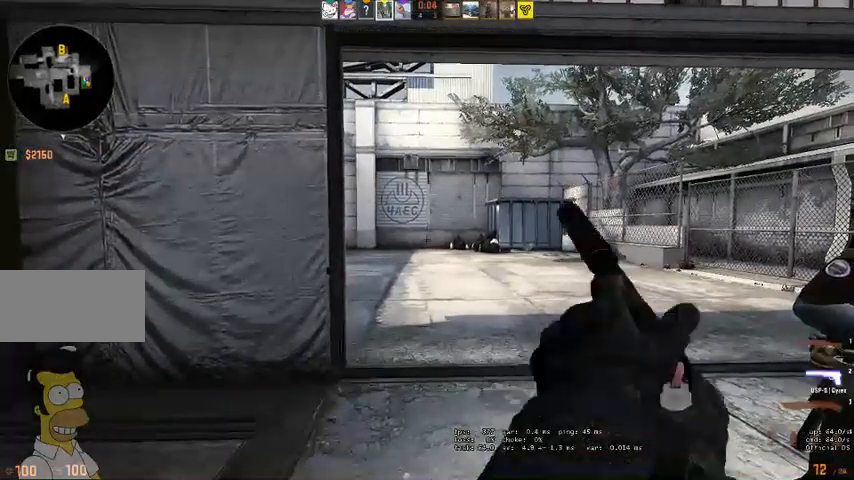
{"keys": ["w"], "mouse": [], "events": []}
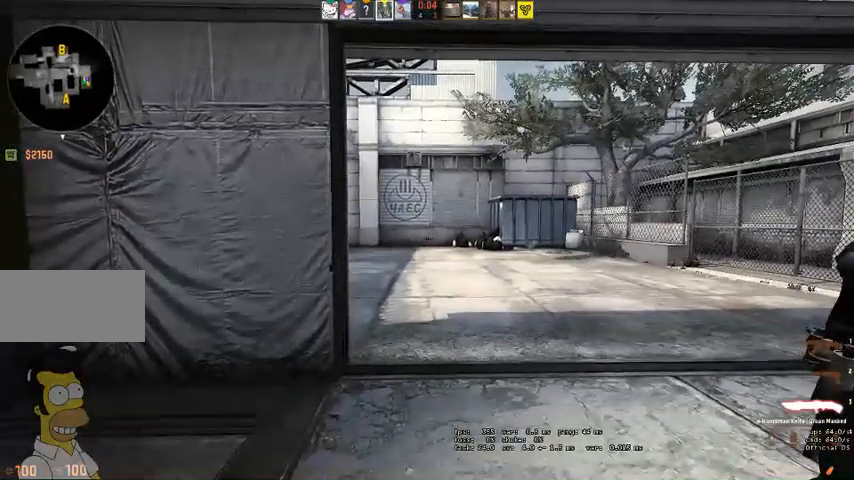
{"keys": ["w"], "mouse": [], "events": [[267, "q", "down"], [300, "q", "up"], [400, "q", "down"], [467, "q", "up"]]}
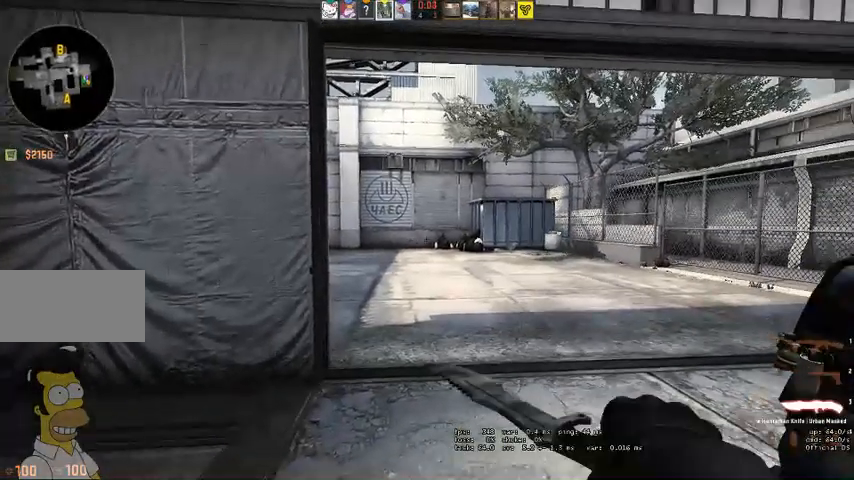
{"keys": ["w"], "mouse": [], "events": []}
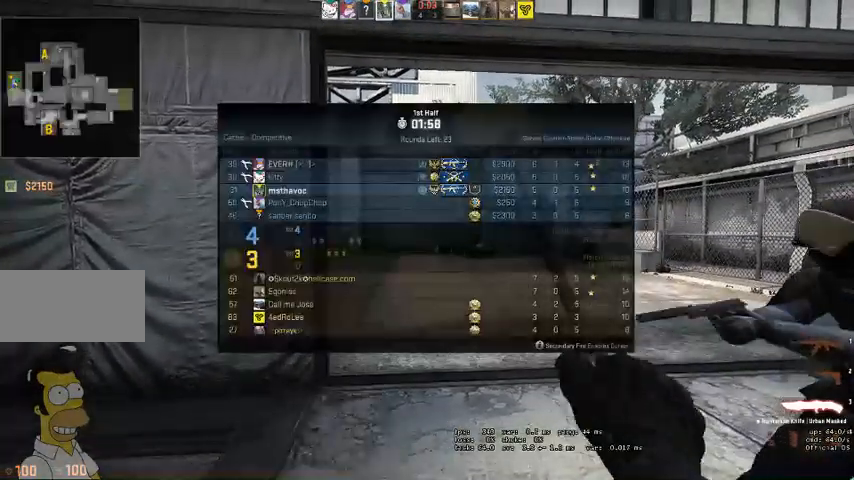
{"keys": ["w"], "mouse": [], "events": []}
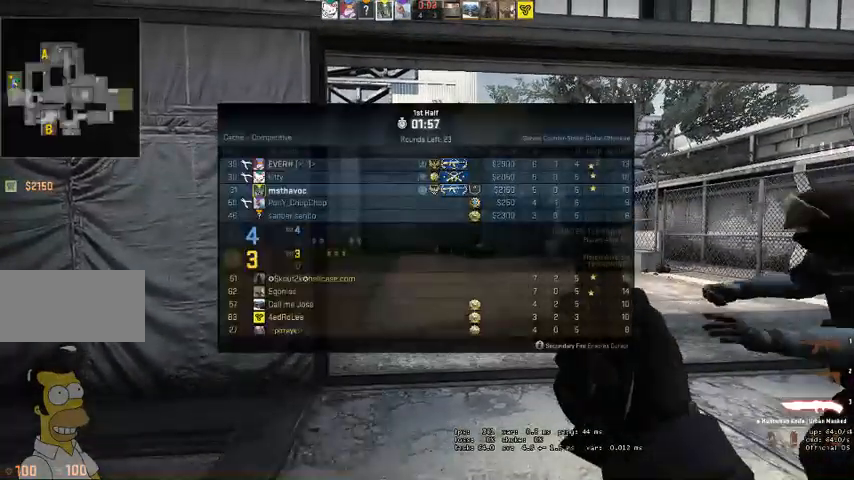
{"keys": ["w"], "mouse": [], "events": [[333, "q", "down"], [400, "q", "up"], [467, "q", "down"], [500, "q", "up"]]}
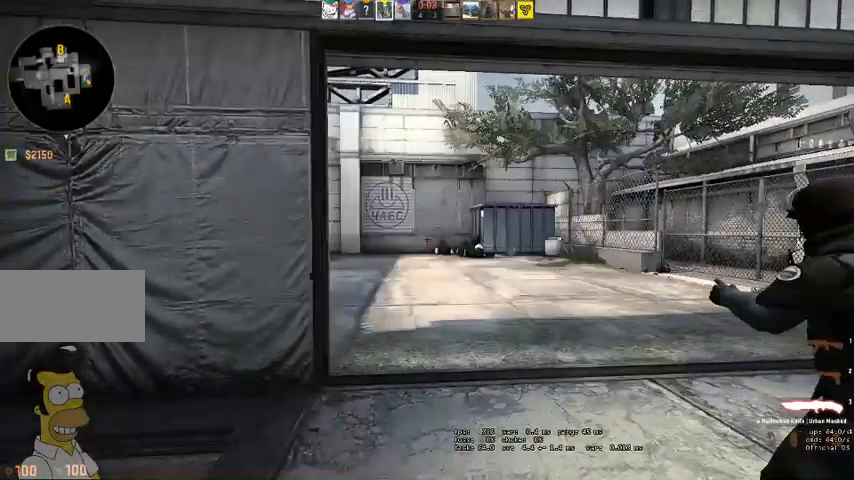
{"keys": ["w"], "mouse": [], "events": []}
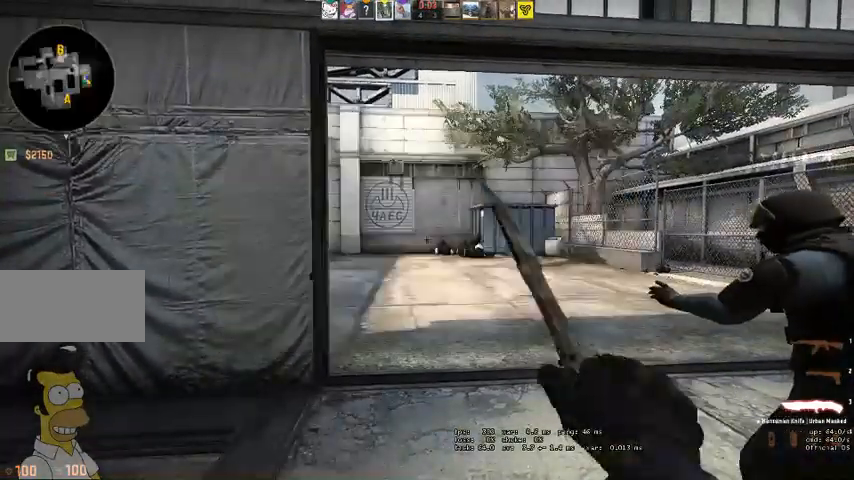
{"keys": ["w"], "mouse": [], "events": [[33, "q", "down"], [67, "q", "up"], [167, "q", "down"], [200, "q", "up"]]}
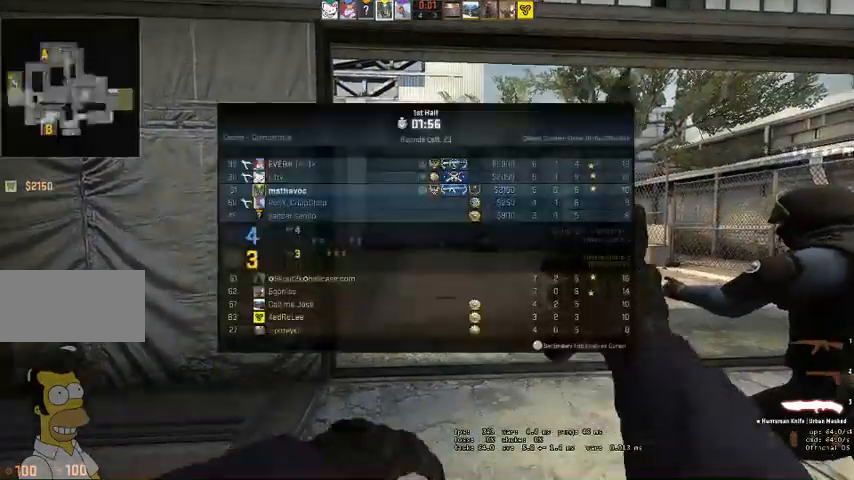
{"keys": ["w"], "mouse": [], "events": [[233, "q", "down"], [333, "q", "up"], [433, "q", "down"], [500, "q", "up"]]}